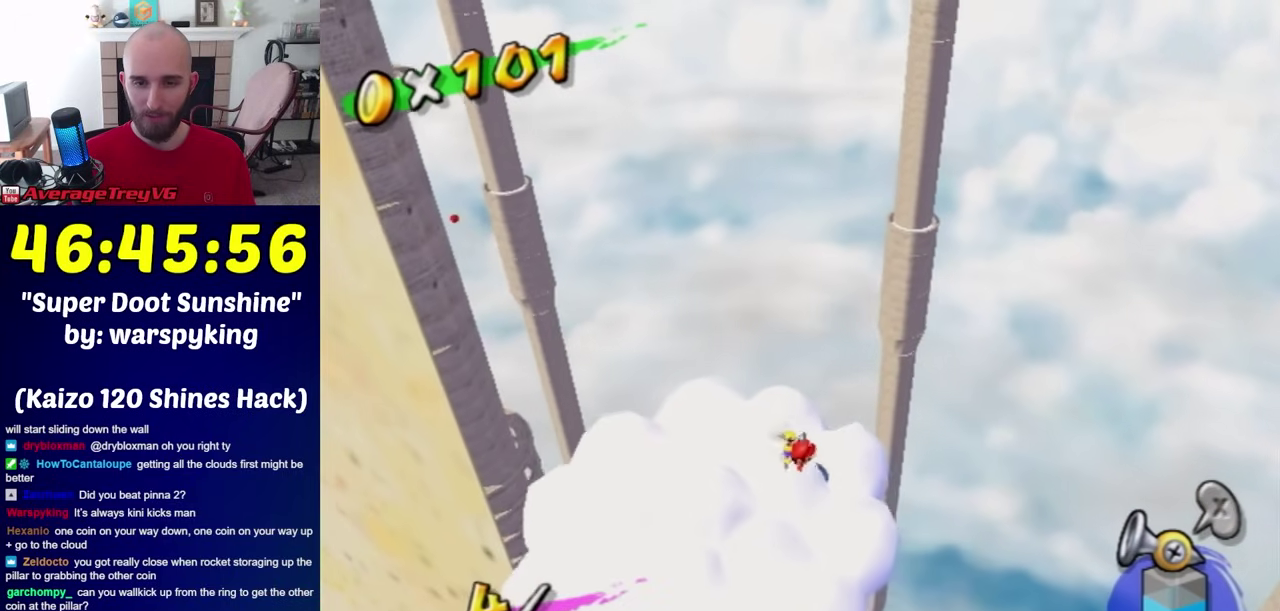
Gameplay with a controller (Nintendo layout); each line is a JSON object with the inputs held at the frame after it. "events" lists button and stick changes between this image and that frame as [ms after this image, input, new state], when the widget could be followed in between. Not read: L3 R3.
{"buttons": ["R1"], "left_stick": "center", "right_stick": "center", "events": [[133, "left_stick", "right"], [283, "left_stick", "center"], [300, "R1", "down"], [333, "X", "down"], [417, "X", "up"]]}
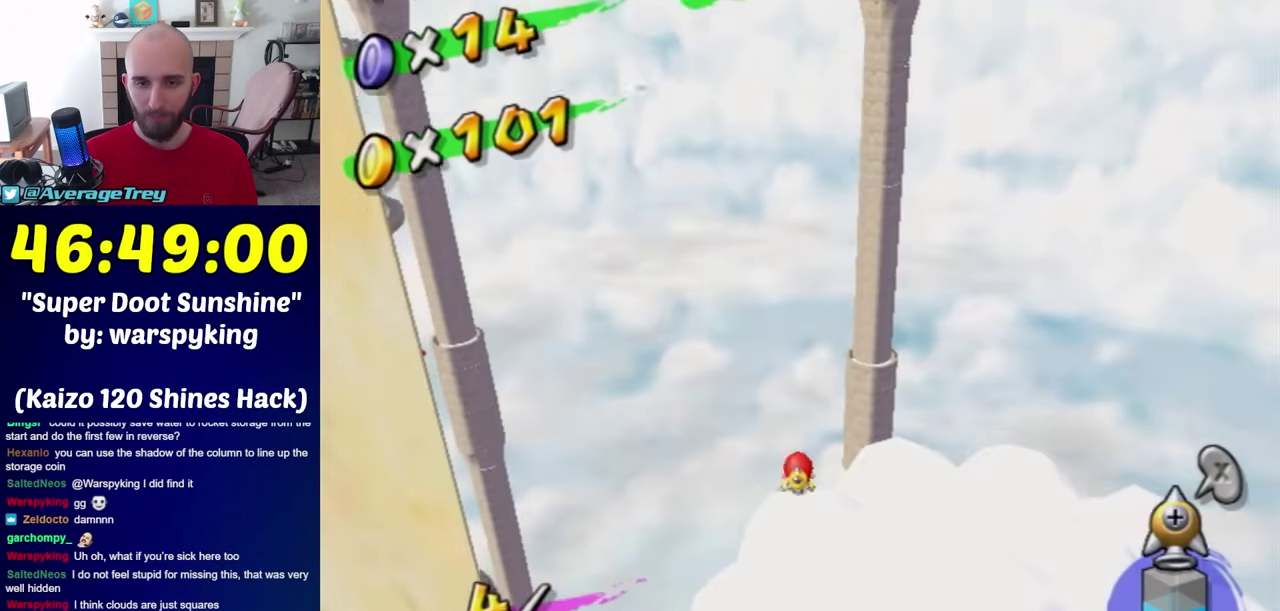
{"buttons": ["R1"], "left_stick": "center", "right_stick": "center", "events": []}
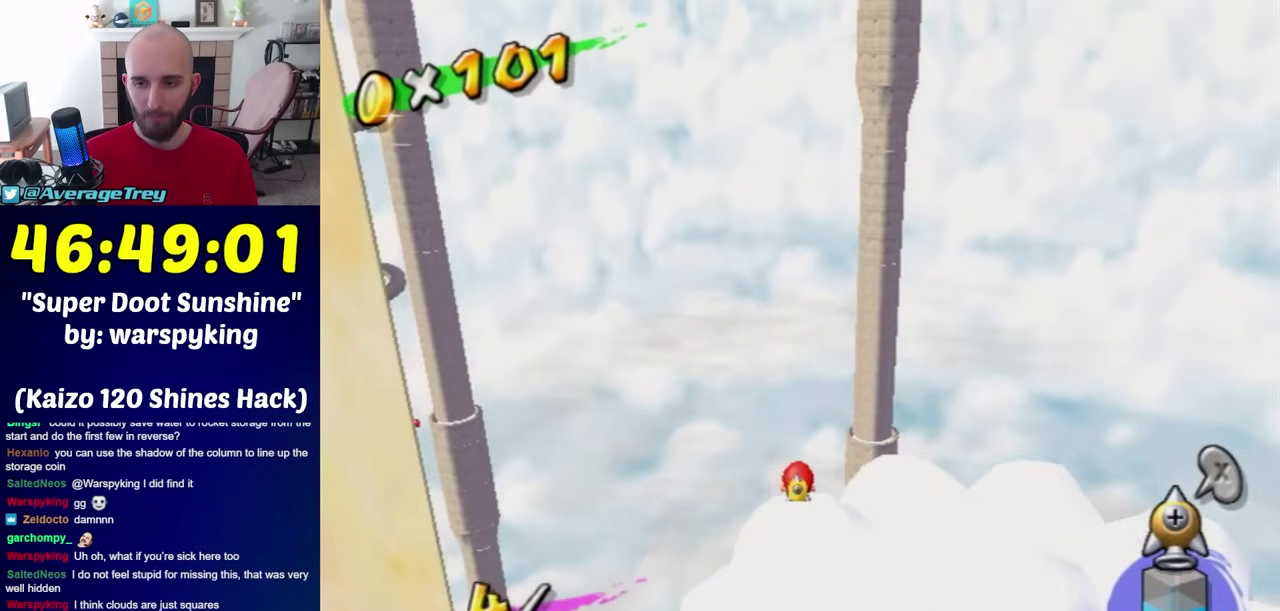
{"buttons": ["R1"], "left_stick": "center", "right_stick": "center", "events": []}
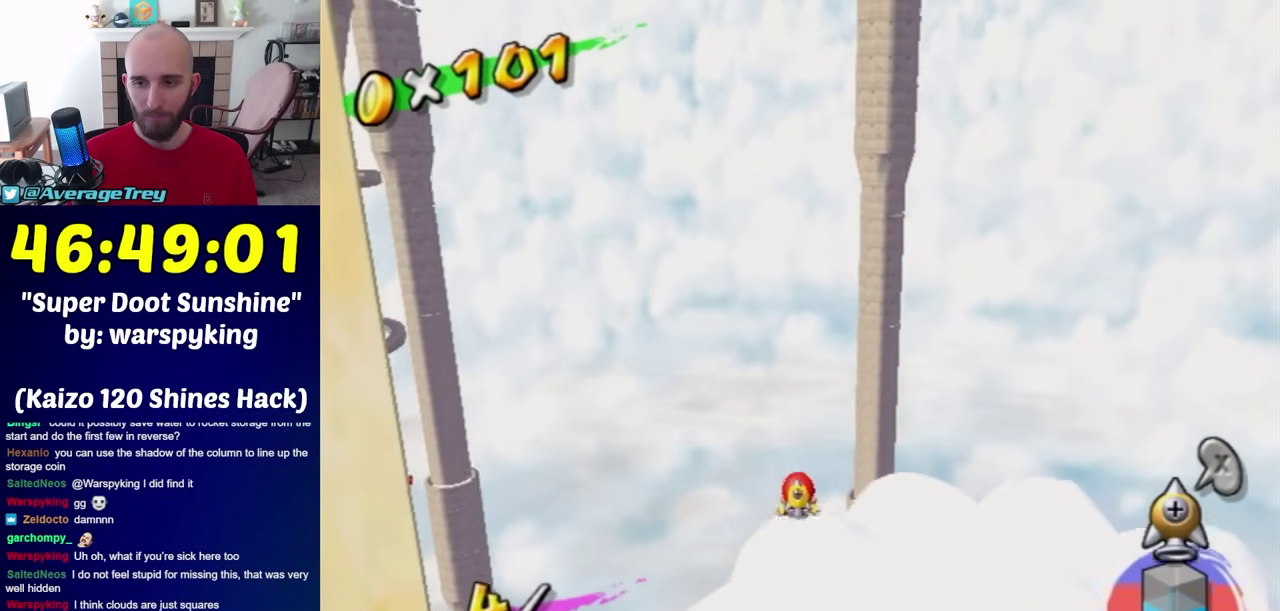
{"buttons": ["R1"], "left_stick": "center", "right_stick": "center", "events": []}
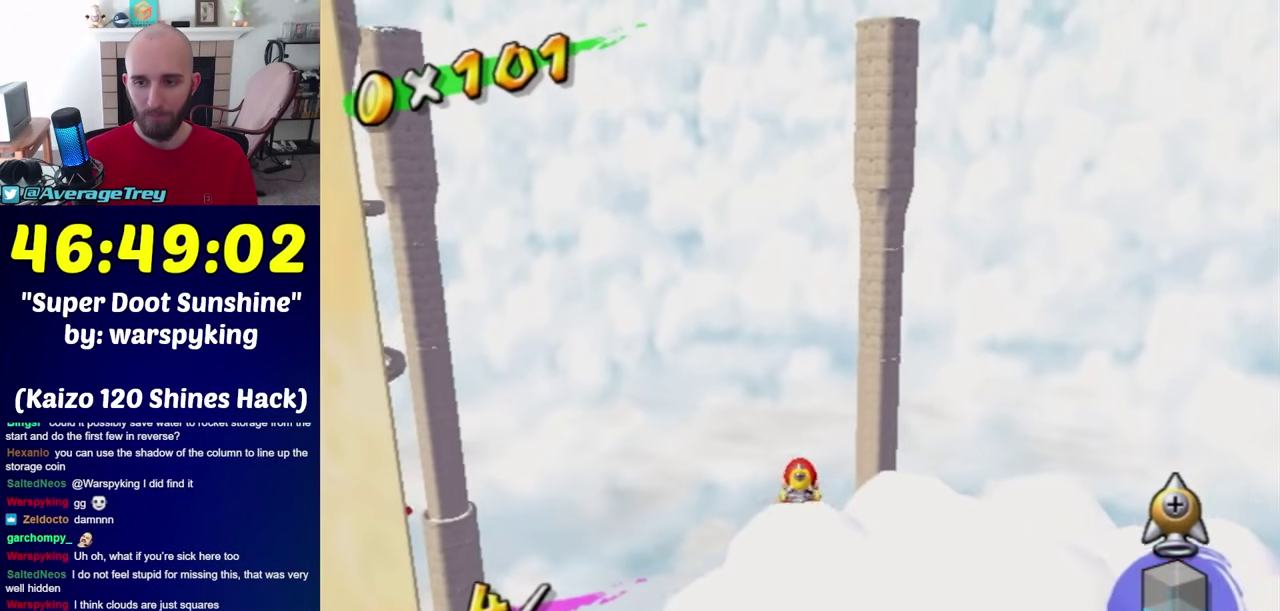
{"buttons": ["R1"], "left_stick": "center", "right_stick": "center", "events": [[17, "X", "down"], [117, "X", "up"], [167, "X", "down"], [267, "X", "up"]]}
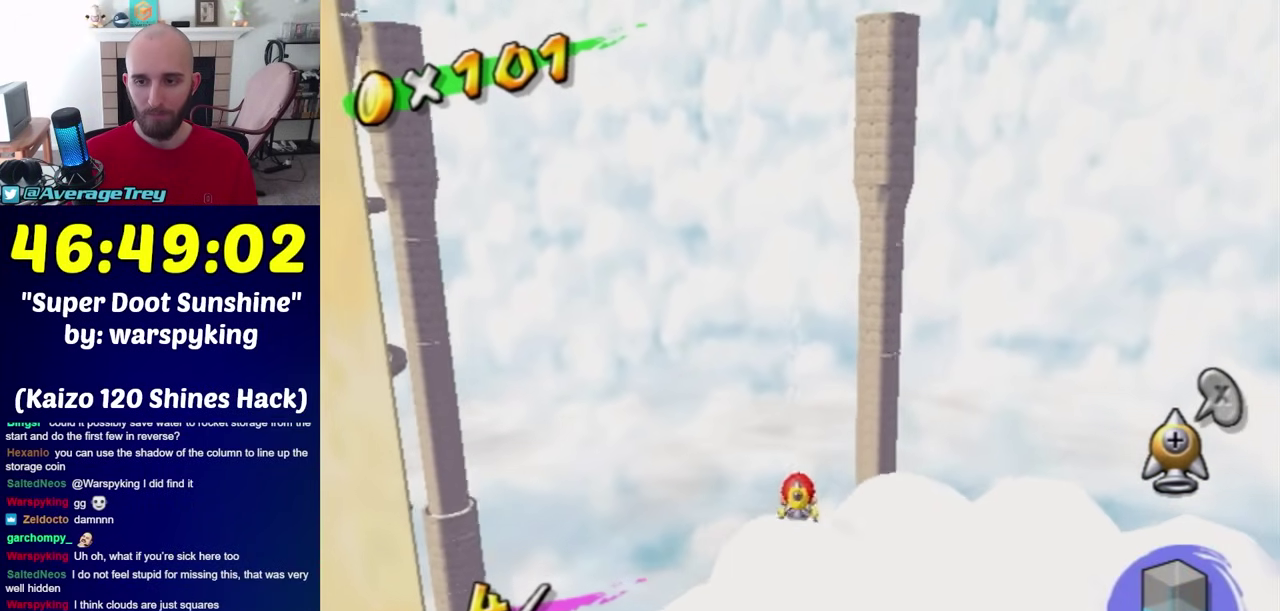
{"buttons": ["R1"], "left_stick": "center", "right_stick": "center", "events": []}
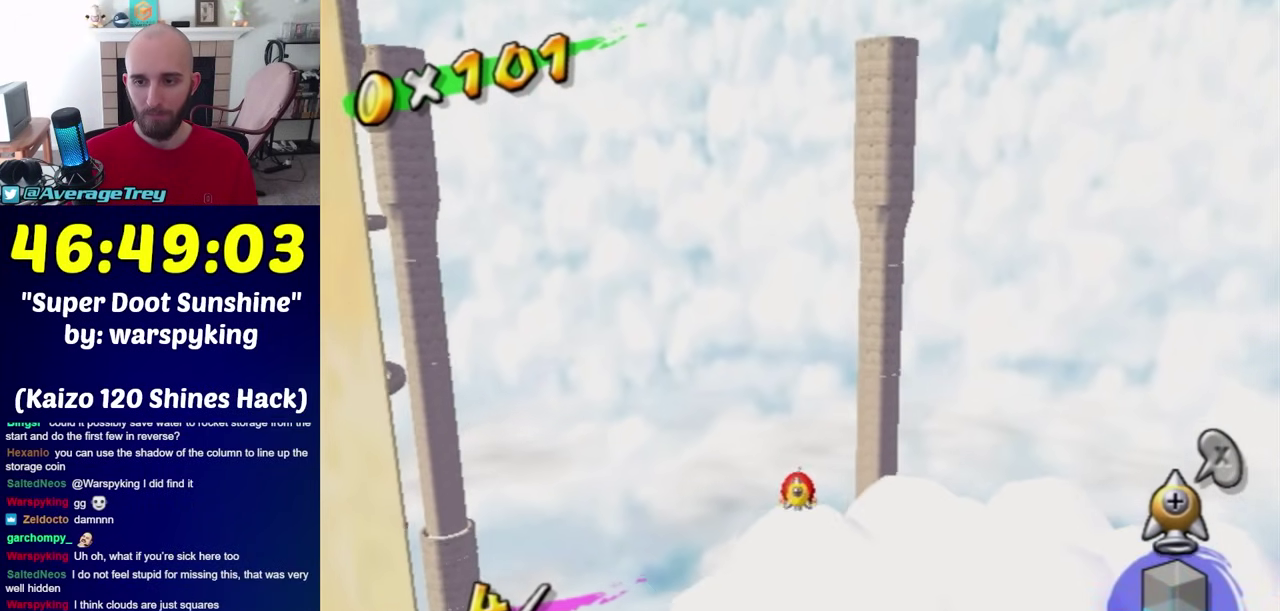
{"buttons": ["R1"], "left_stick": "center", "right_stick": "center", "events": []}
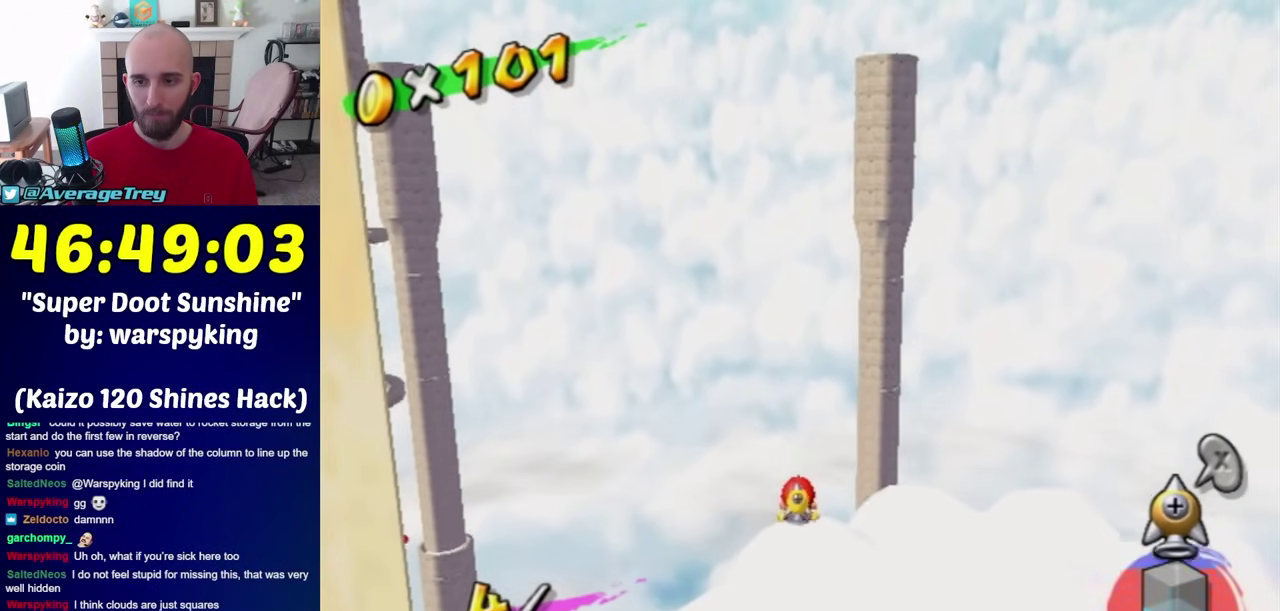
{"buttons": ["R1"], "left_stick": "center", "right_stick": "center", "events": []}
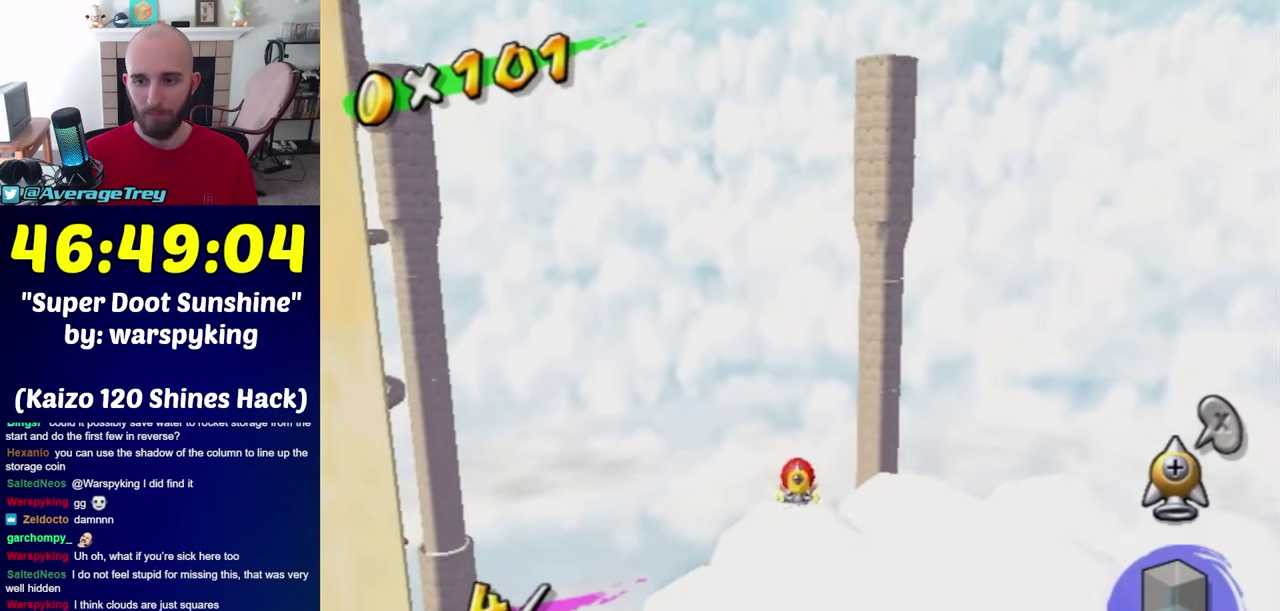
{"buttons": ["R1"], "left_stick": "center", "right_stick": "center", "events": []}
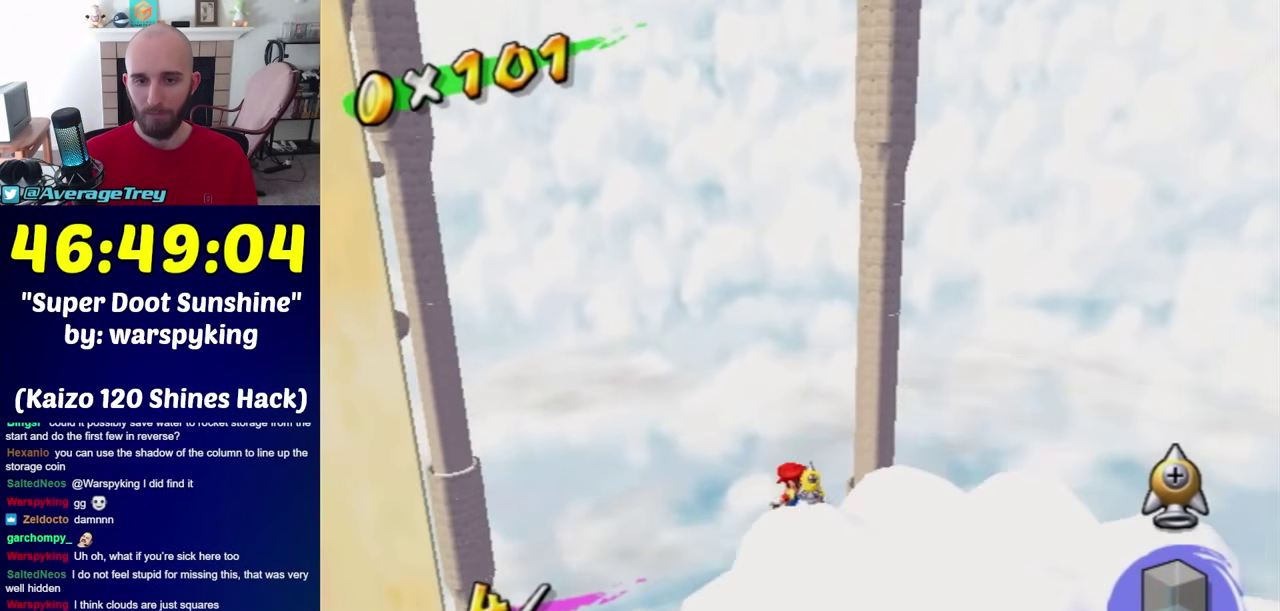
{"buttons": ["L1"], "left_stick": "center", "right_stick": "center", "events": [[167, "X", "down"], [233, "L1", "down"], [367, "X", "up"], [417, "R1", "up"]]}
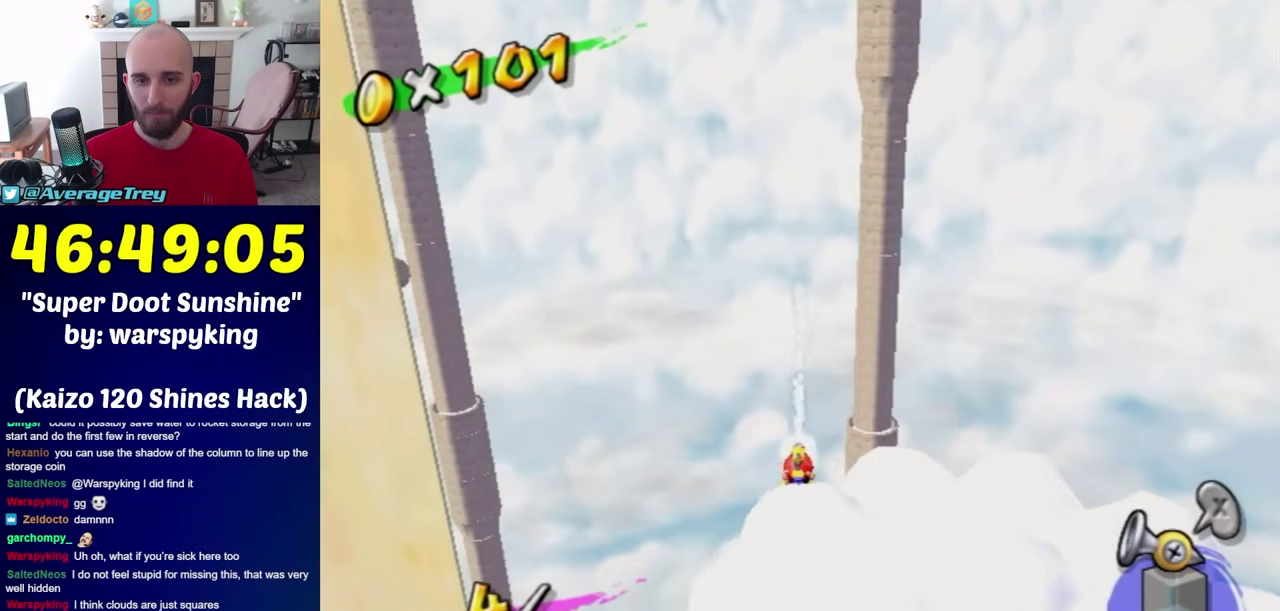
{"buttons": ["L1"], "left_stick": "center", "right_stick": "center", "events": []}
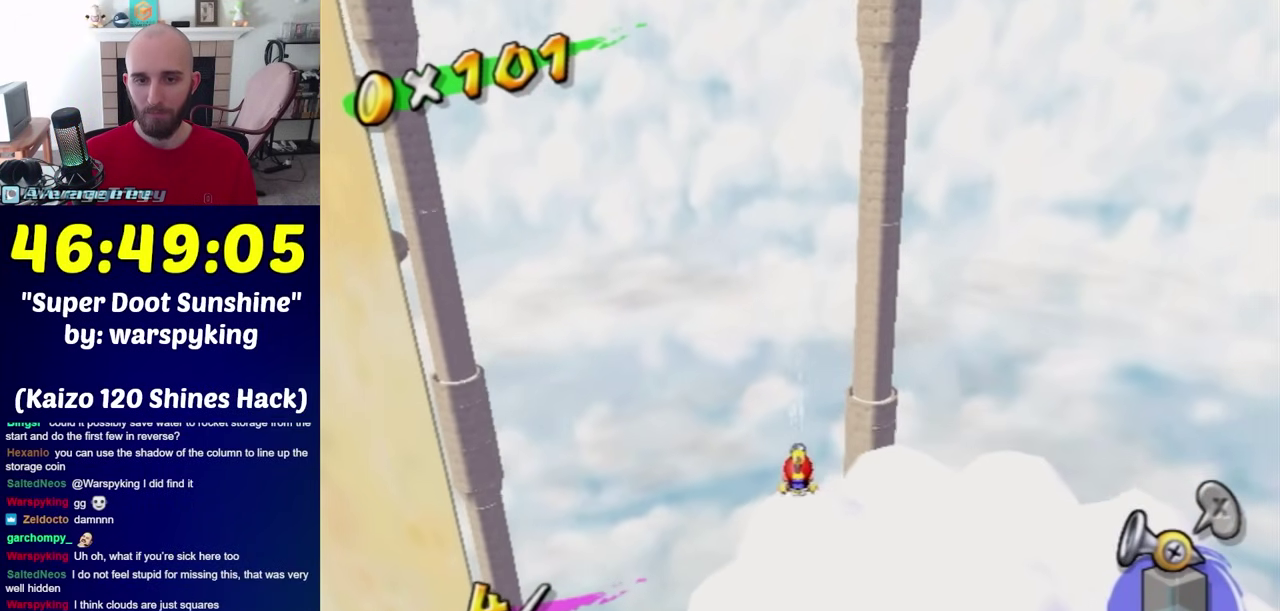
{"buttons": [], "left_stick": "up", "right_stick": "center", "events": [[167, "left_stick", "left"], [383, "left_stick", "up"], [417, "B", "down"], [483, "B", "up"], [483, "L1", "up"]]}
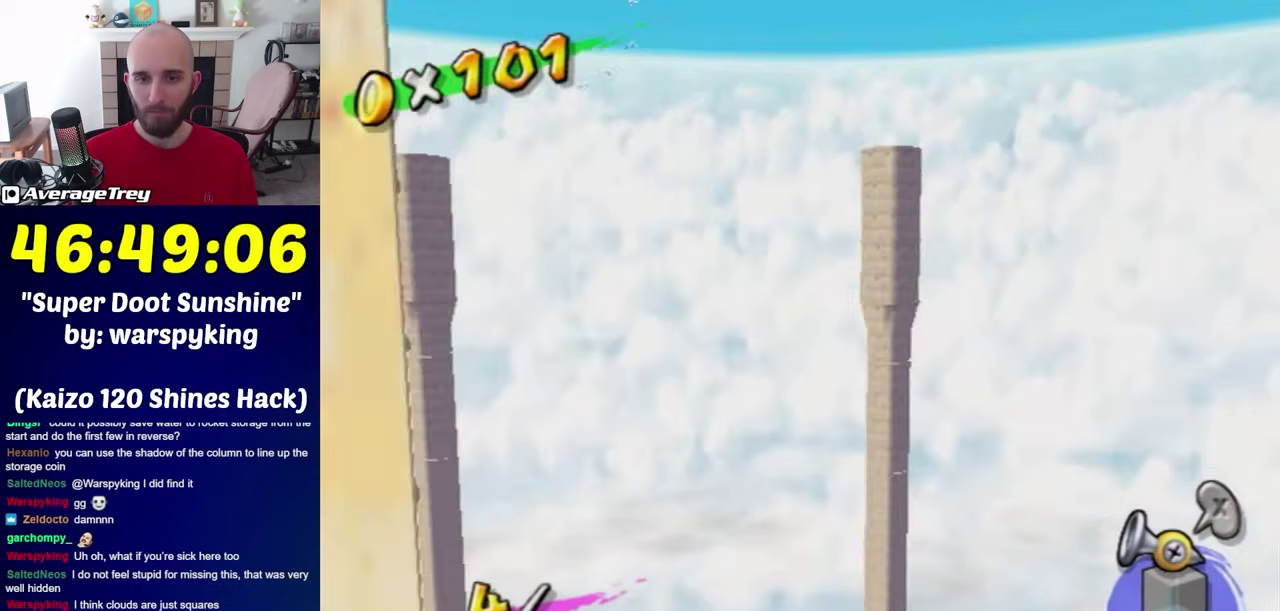
{"buttons": [], "left_stick": "up", "right_stick": "center", "events": [[83, "B", "down"], [267, "B", "up"], [333, "B", "down"], [383, "B", "up"]]}
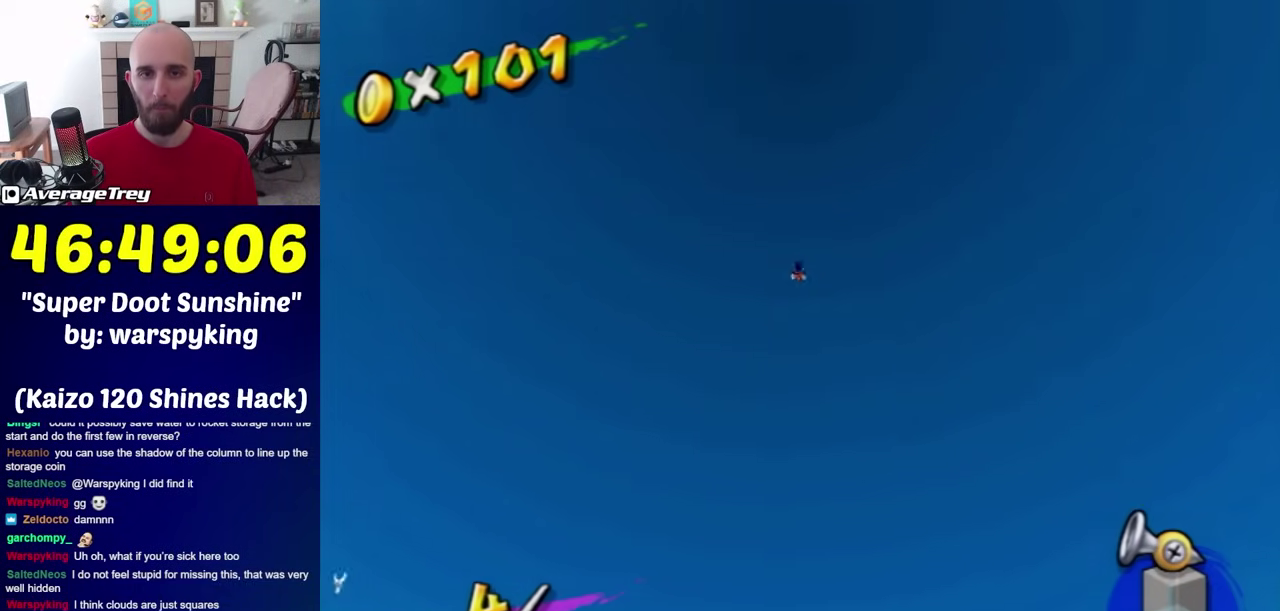
{"buttons": ["B"], "left_stick": "up", "right_stick": "center", "events": [[167, "B", "down"], [333, "B", "up"], [383, "B", "down"]]}
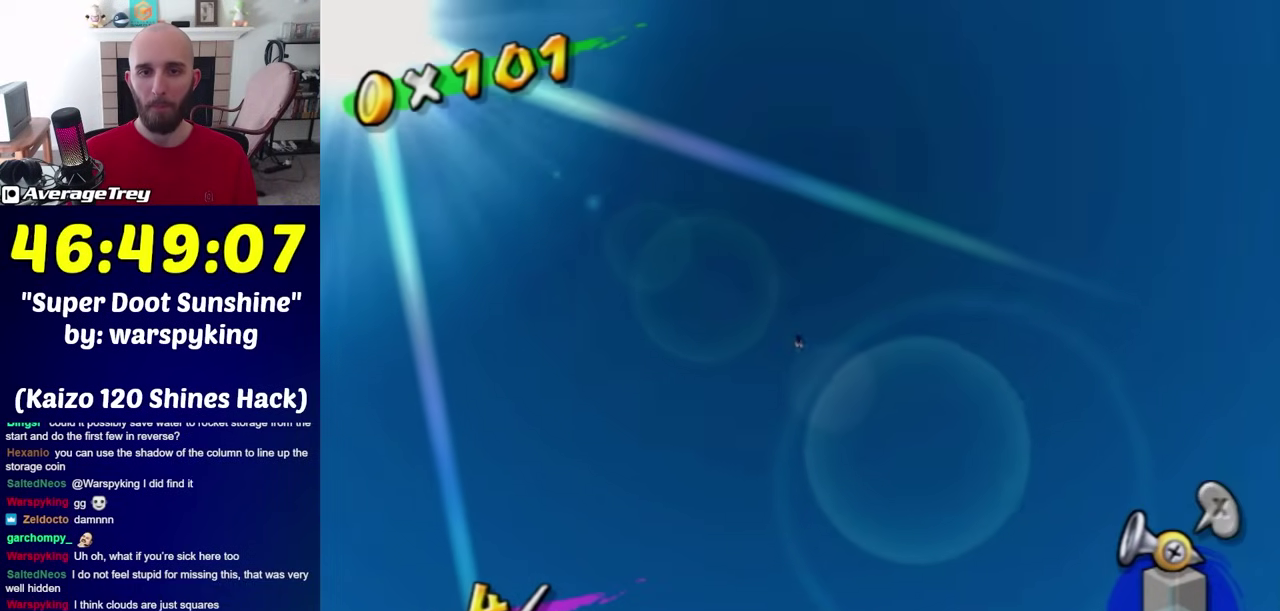
{"buttons": [], "left_stick": "up", "right_stick": "center", "events": [[83, "B", "up"]]}
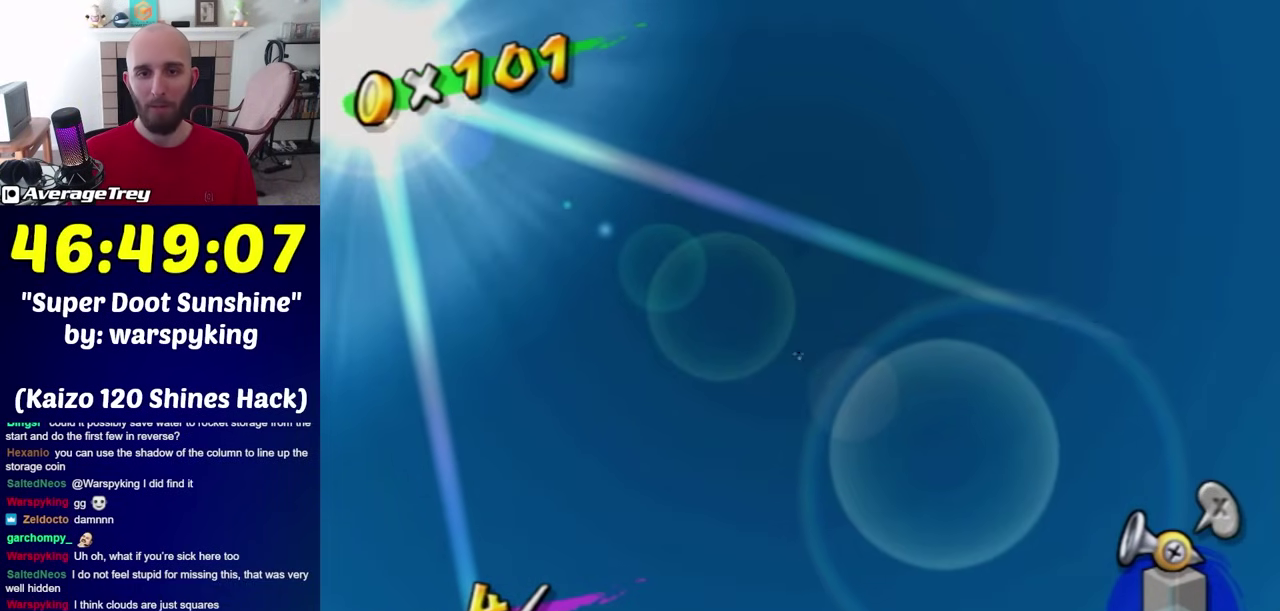
{"buttons": [], "left_stick": "up", "right_stick": "down", "events": [[333, "right_stick", "down"]]}
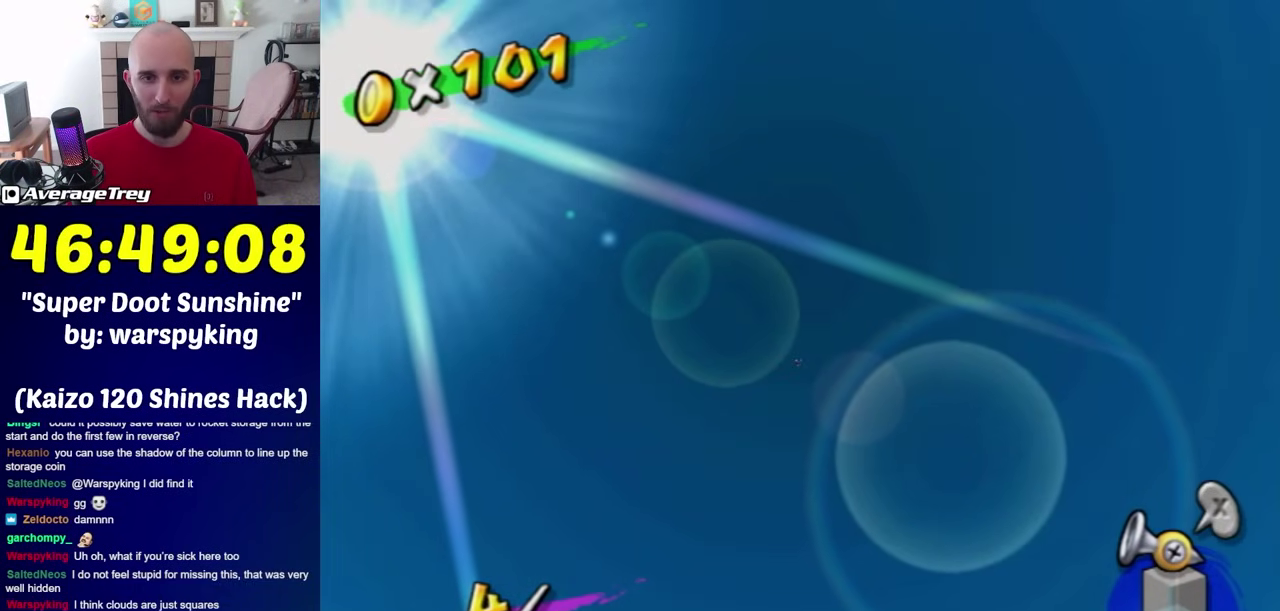
{"buttons": [], "left_stick": "up", "right_stick": "down", "events": []}
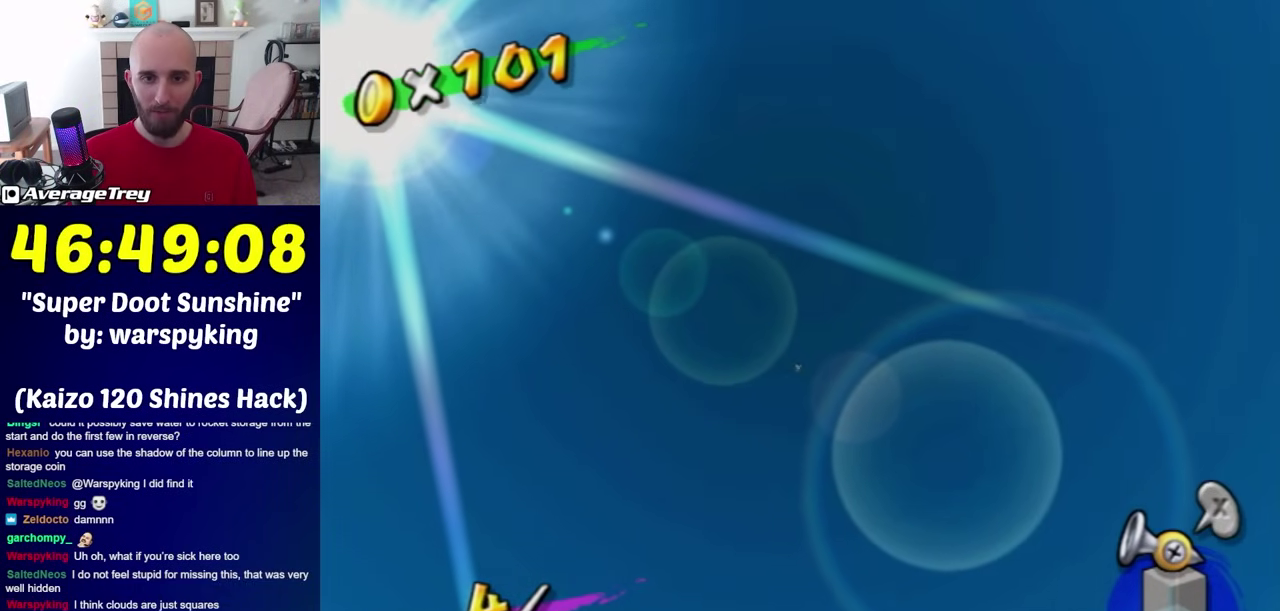
{"buttons": [], "left_stick": "up", "right_stick": "down", "events": []}
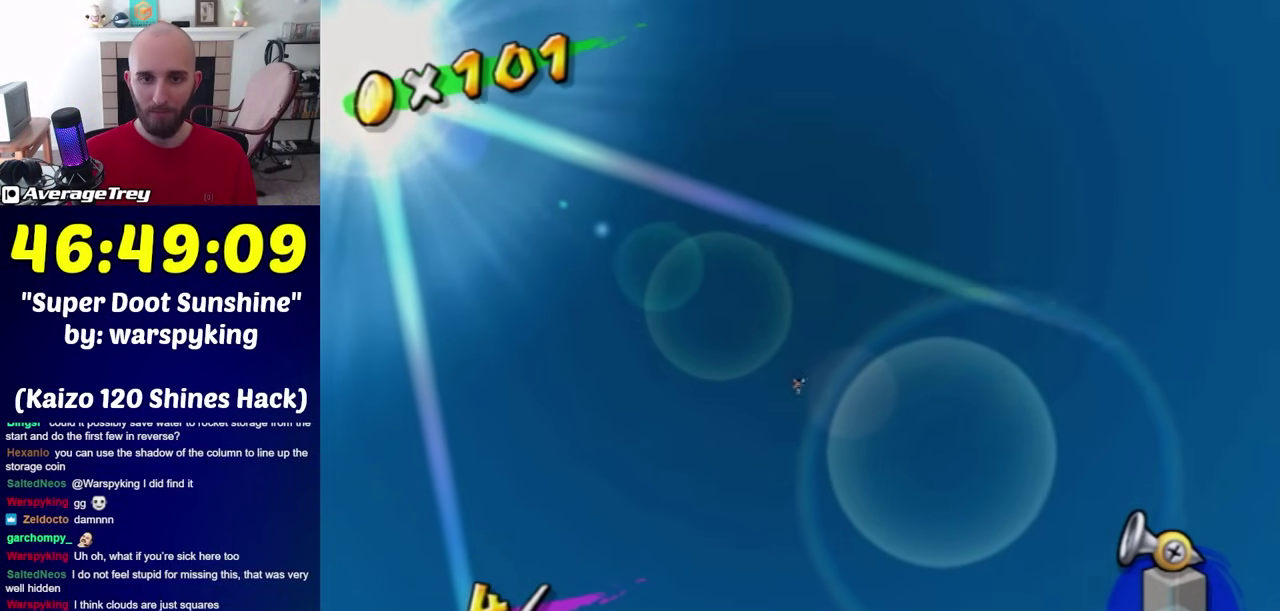
{"buttons": [], "left_stick": "up", "right_stick": "down", "events": []}
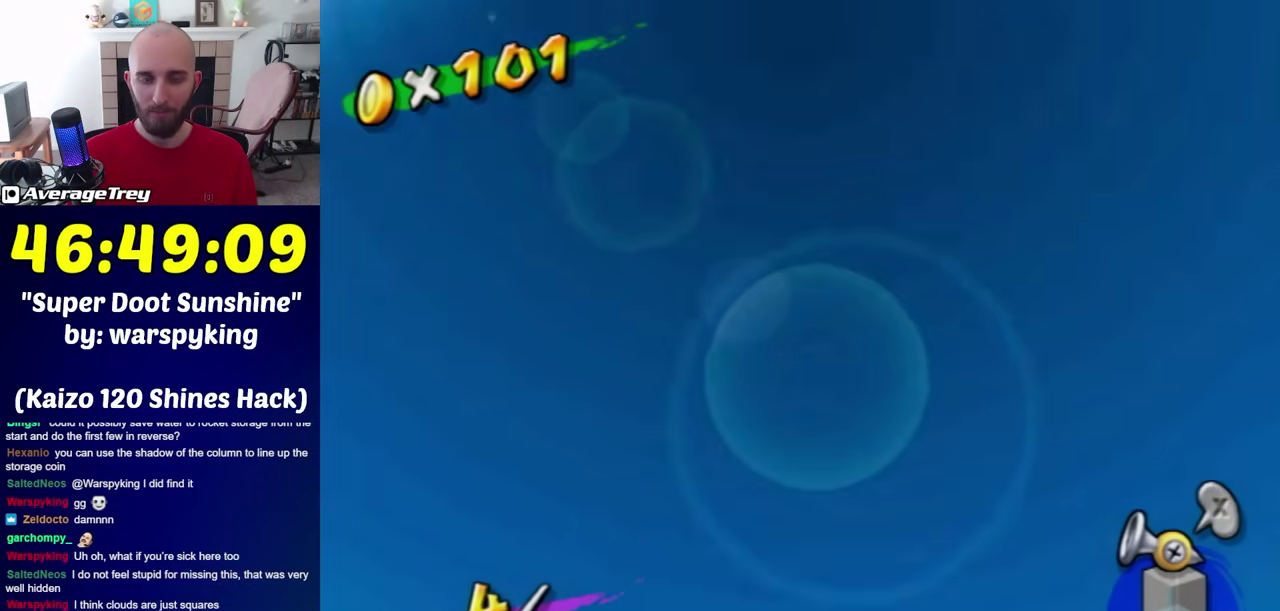
{"buttons": [], "left_stick": "up", "right_stick": "center", "events": [[267, "right_stick", "center"]]}
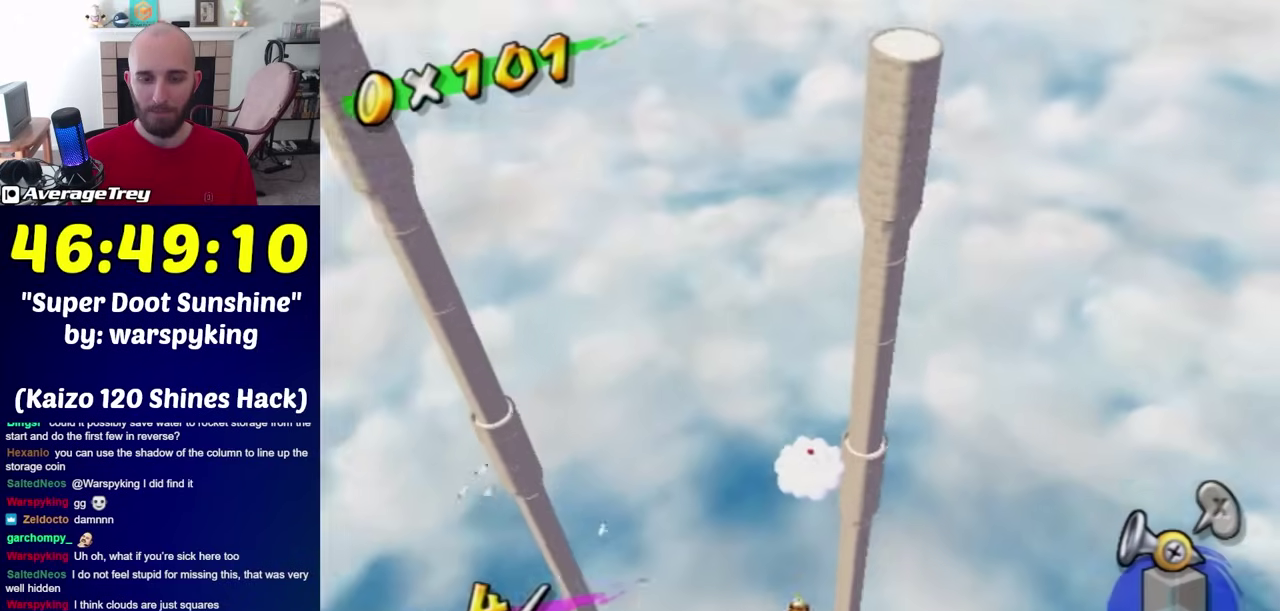
{"buttons": [], "left_stick": "up", "right_stick": "center", "events": []}
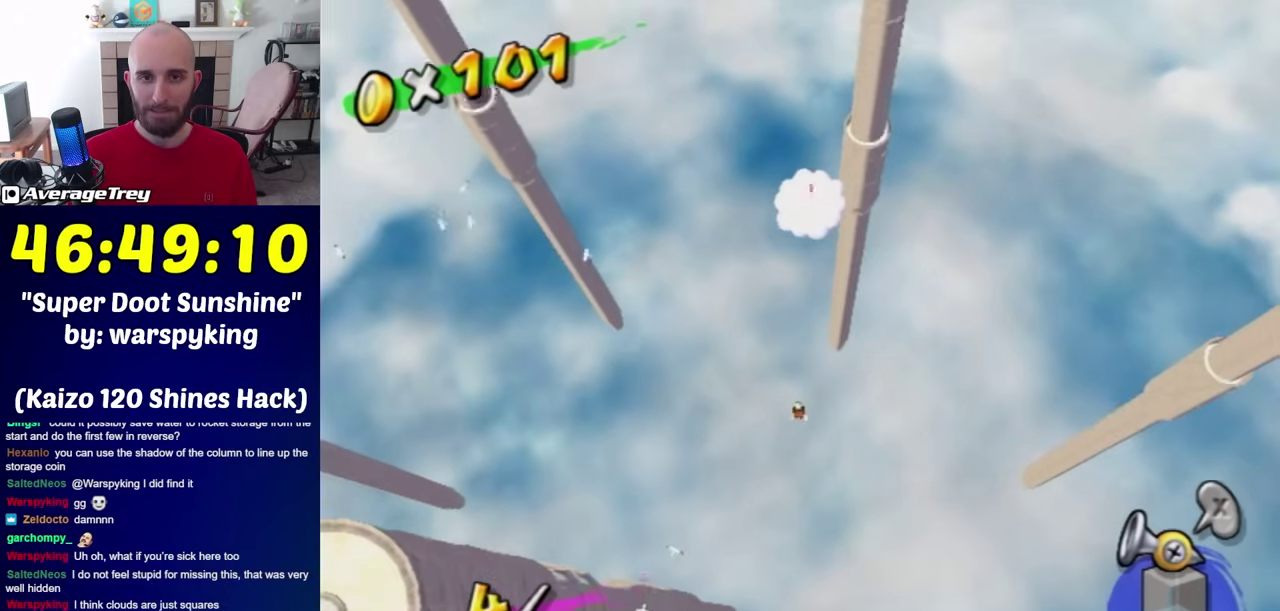
{"buttons": [], "left_stick": "up", "right_stick": "up", "events": [[383, "right_stick", "up"]]}
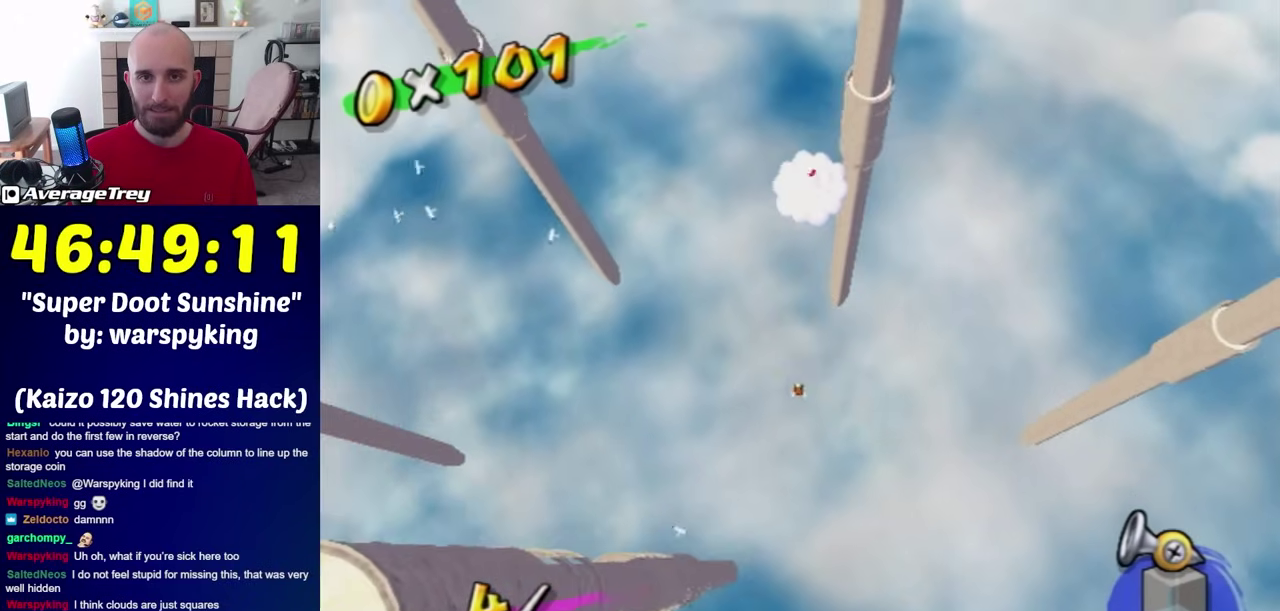
{"buttons": [], "left_stick": "up", "right_stick": "up", "events": []}
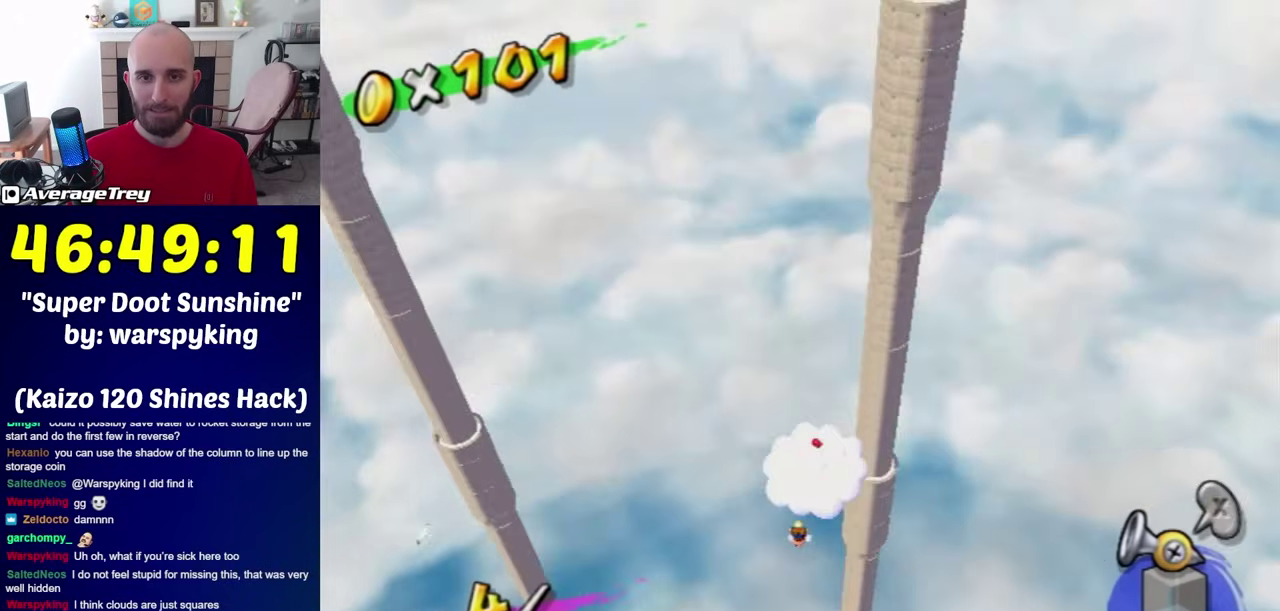
{"buttons": [], "left_stick": "up", "right_stick": "center", "events": [[333, "right_stick", "center"]]}
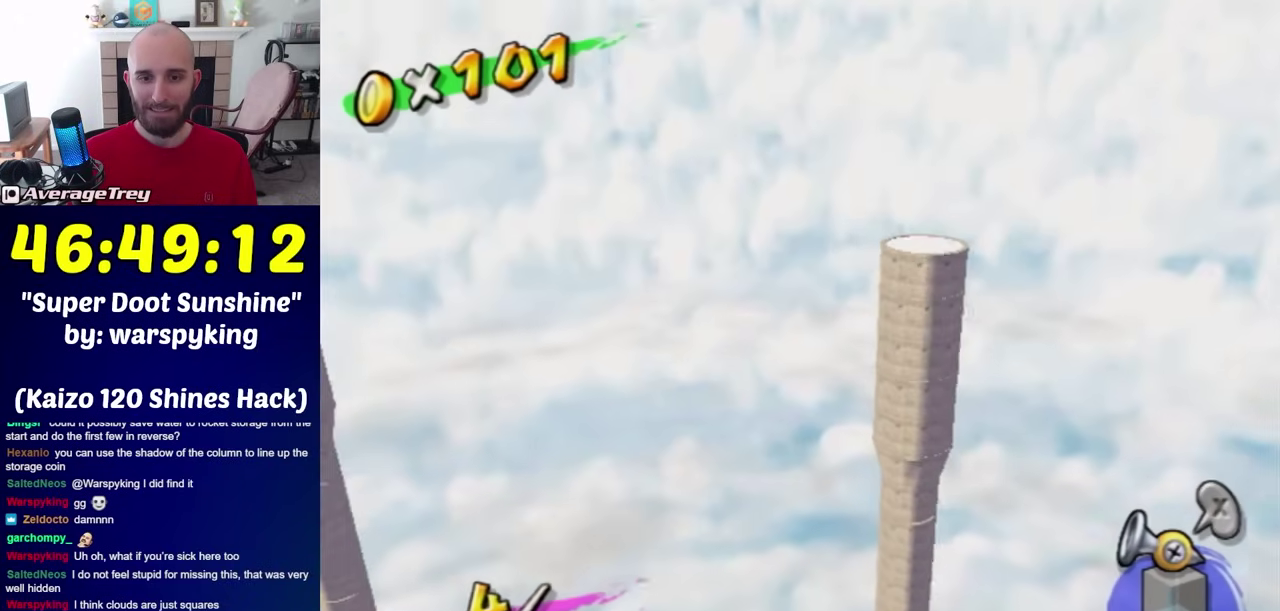
{"buttons": [], "left_stick": "up", "right_stick": "center", "events": []}
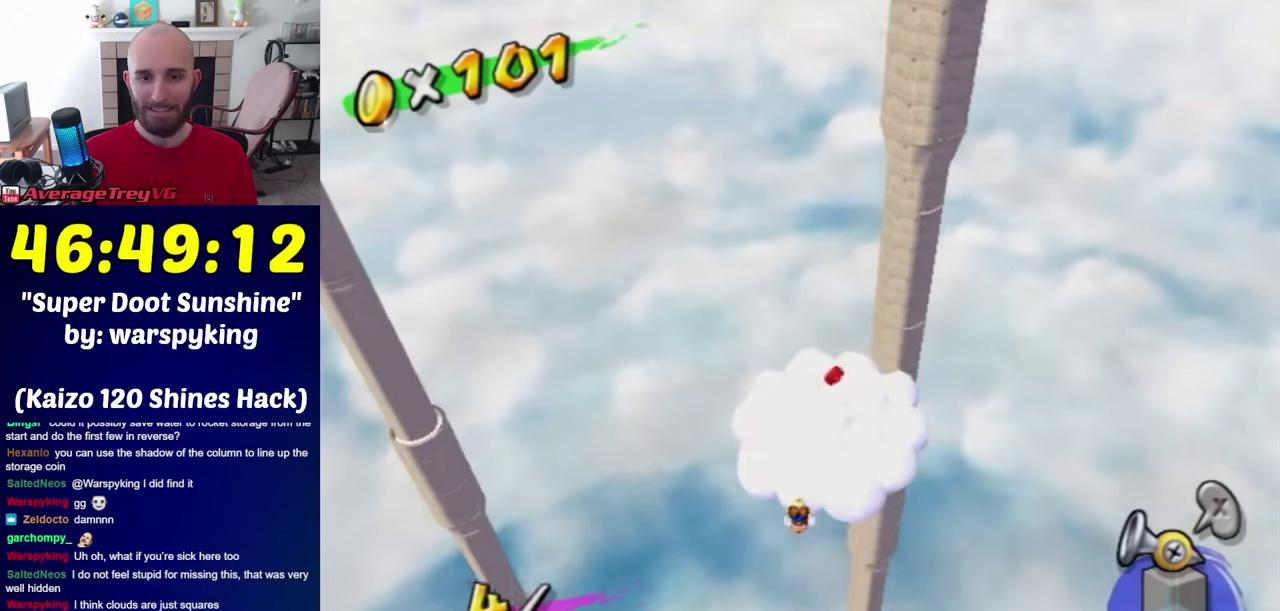
{"buttons": [], "left_stick": "up", "right_stick": "center", "events": []}
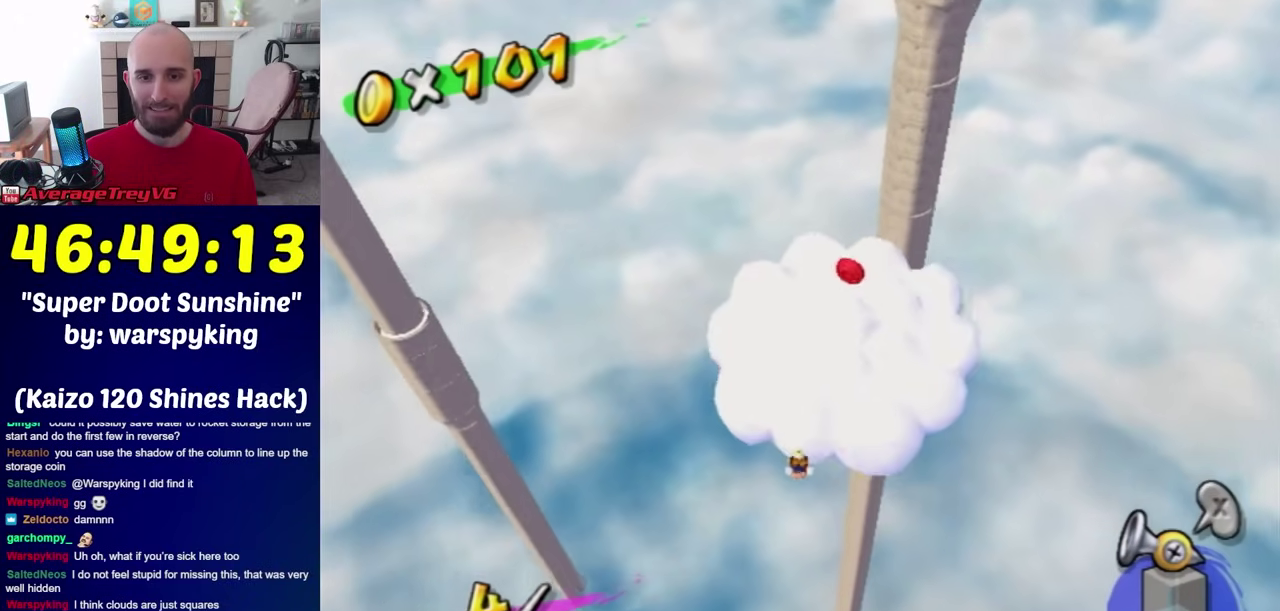
{"buttons": [], "left_stick": "up", "right_stick": "center", "events": []}
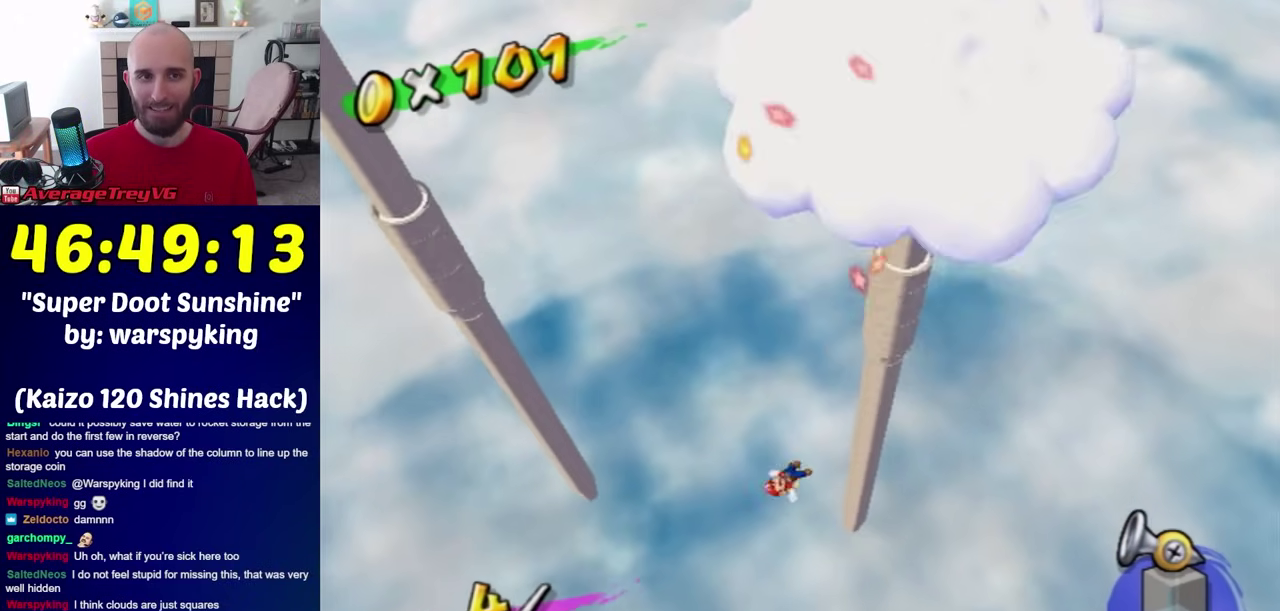
{"buttons": [], "left_stick": "up", "right_stick": "center", "events": []}
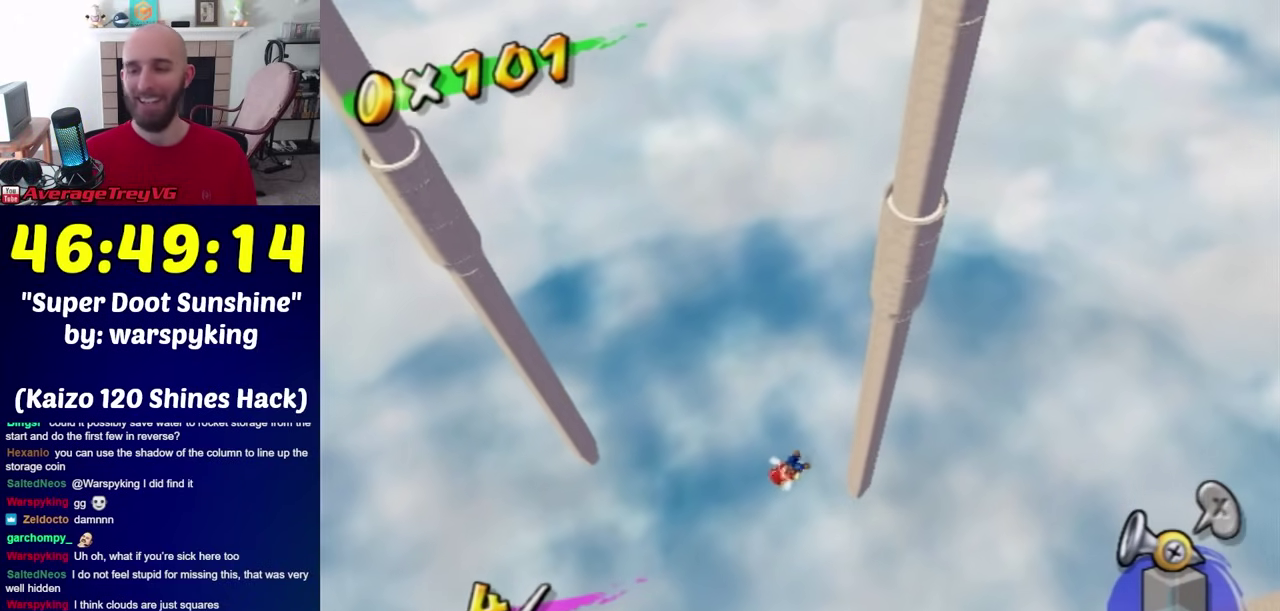
{"buttons": ["A"], "left_stick": "center", "right_stick": "center", "events": [[133, "left_stick", "center"], [450, "A", "down"]]}
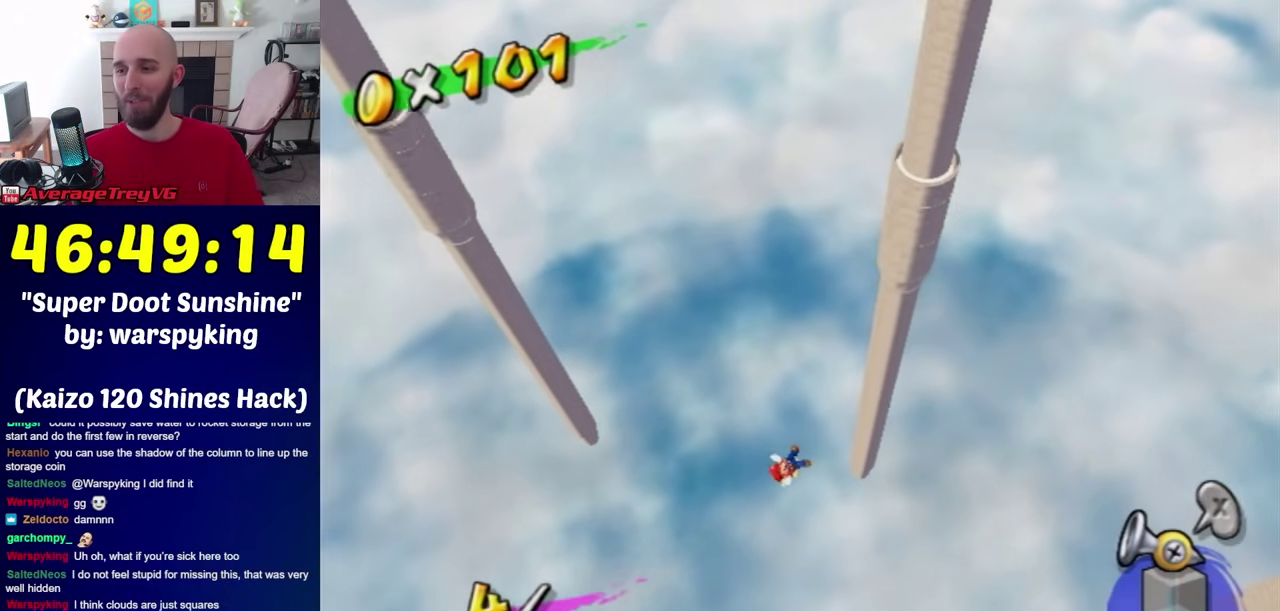
{"buttons": [], "left_stick": "center", "right_stick": "center", "events": [[17, "A", "up"], [117, "A", "down"], [183, "A", "up"], [433, "A", "down"], [500, "A", "up"]]}
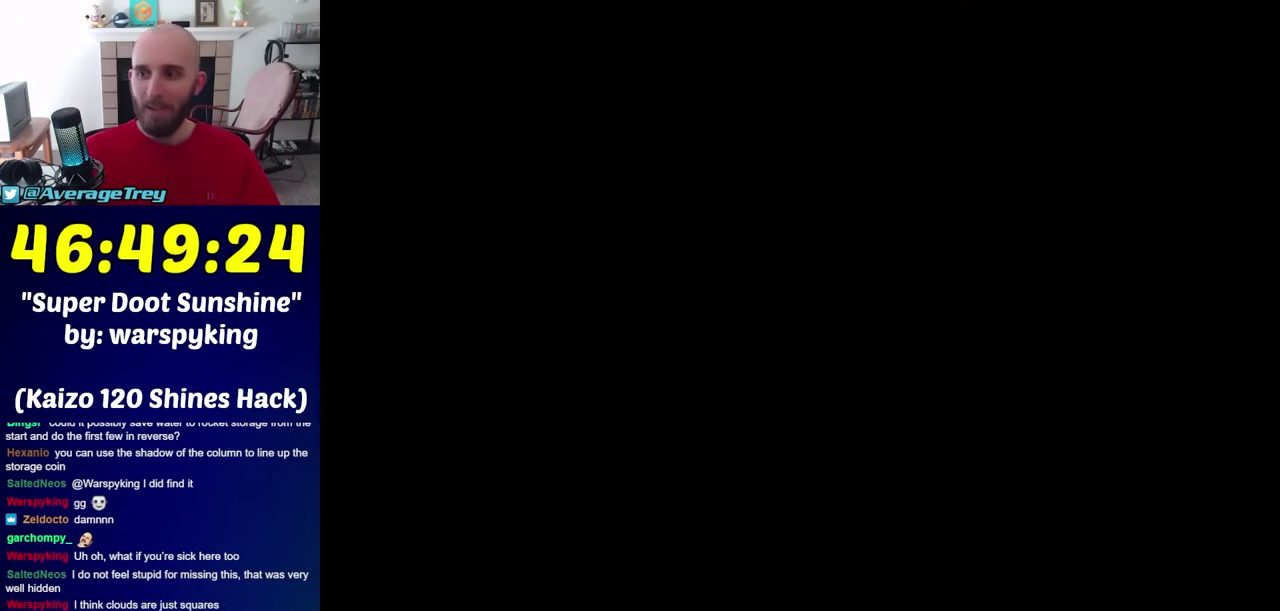
{"buttons": ["A"], "left_stick": "center", "right_stick": "center", "events": [[83, "A", "down"], [150, "A", "up"], [217, "A", "down"], [317, "A", "up"], [367, "A", "down"]]}